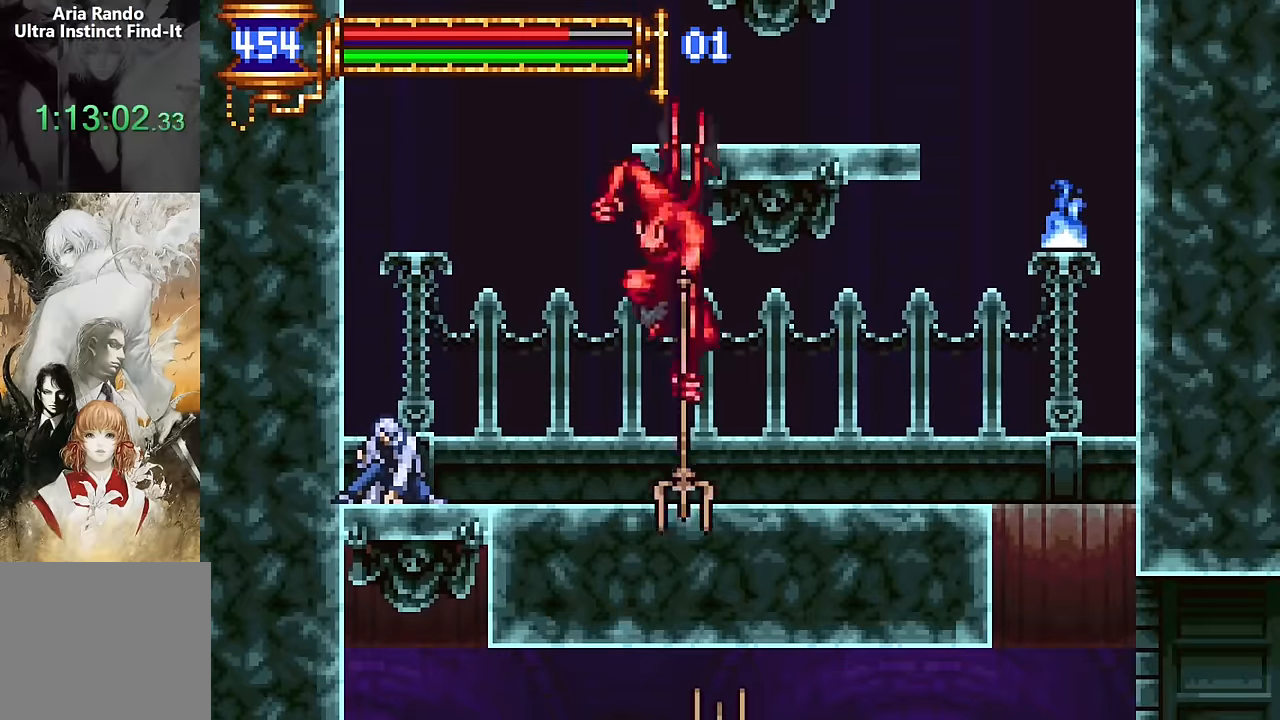
Gameplay with a controller (PlayStation layout); each line is a JSON object with the inputs held at the frame after it. "events" lists button and stick changes between this image and that frame as [ms after this image, input, new state], when the widget could be followed in between. Not read: L1 L3 R1 R2 R3 left_stick right_stick.
{"buttons": ["DPAD_DOWN"], "events": [[34, "CROSS", "down"], [84, "CROSS", "up"], [434, "CROSS", "down"], [484, "CROSS", "up"]]}
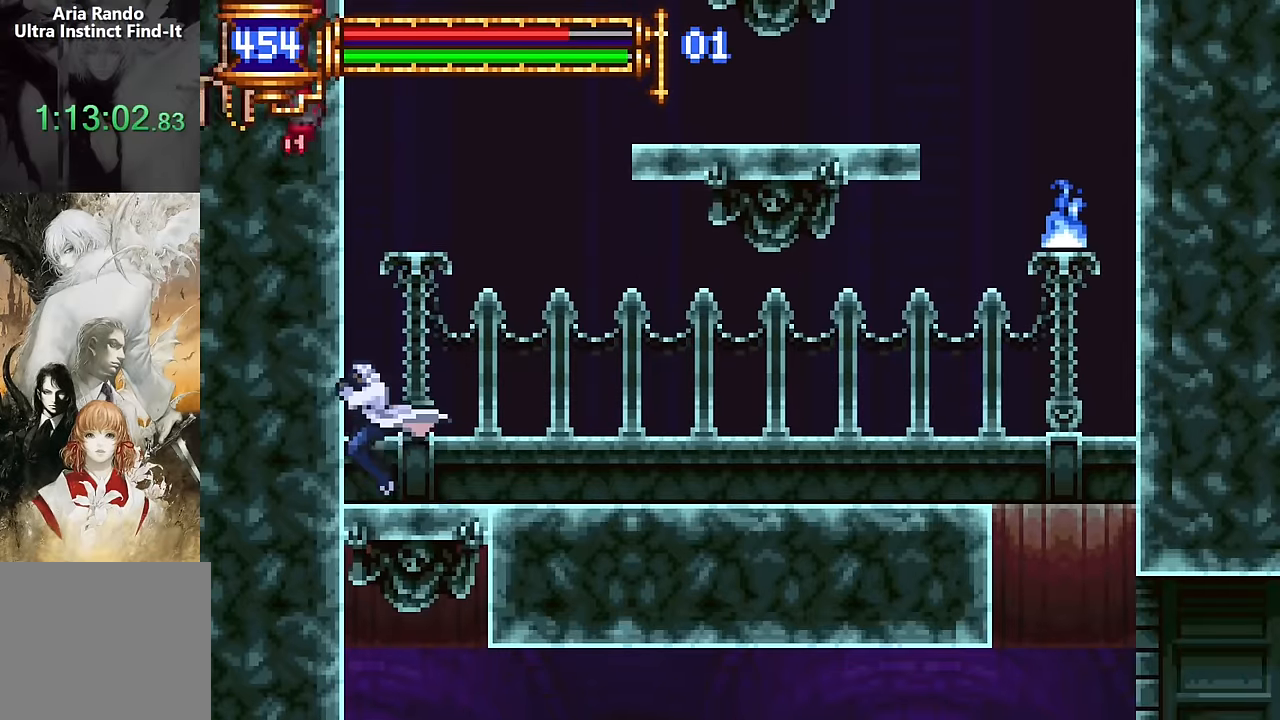
{"buttons": ["DPAD_DOWN"]}
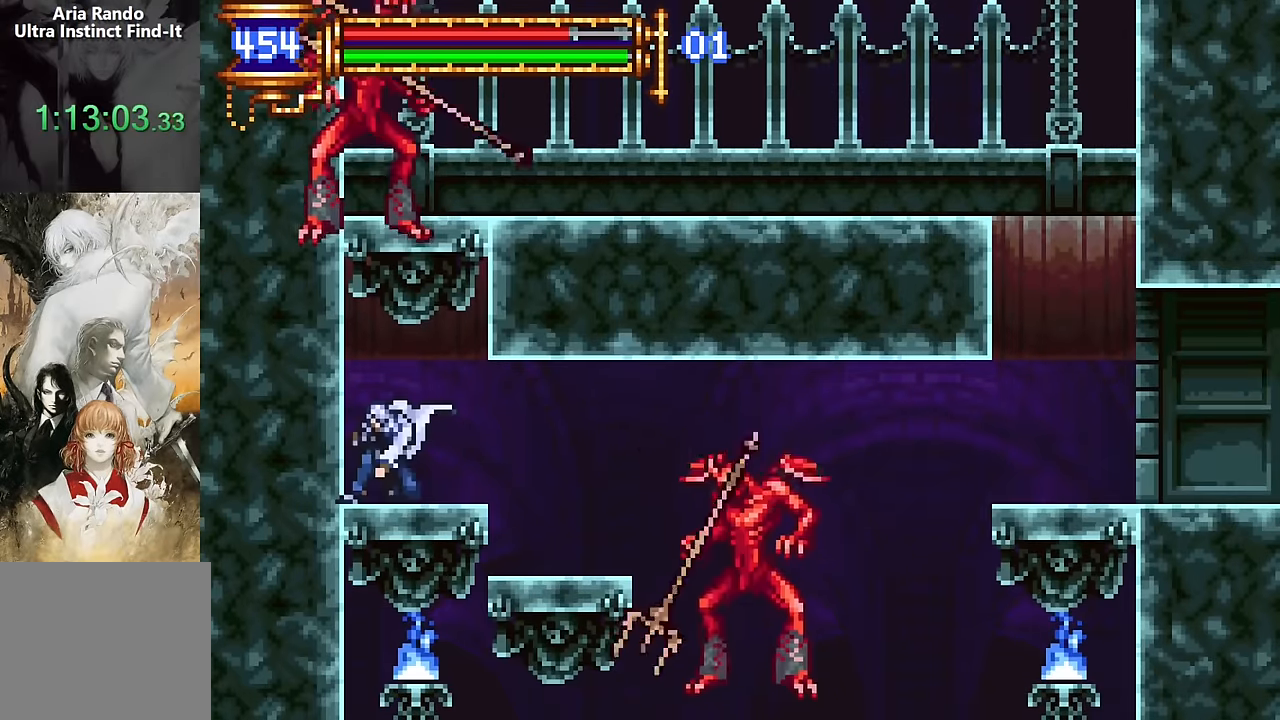
{"buttons": ["DPAD_DOWN", "DPAD_RIGHT"], "events": [[34, "CROSS", "down"], [67, "CROSS", "up"], [467, "DPAD_RIGHT", "down"]]}
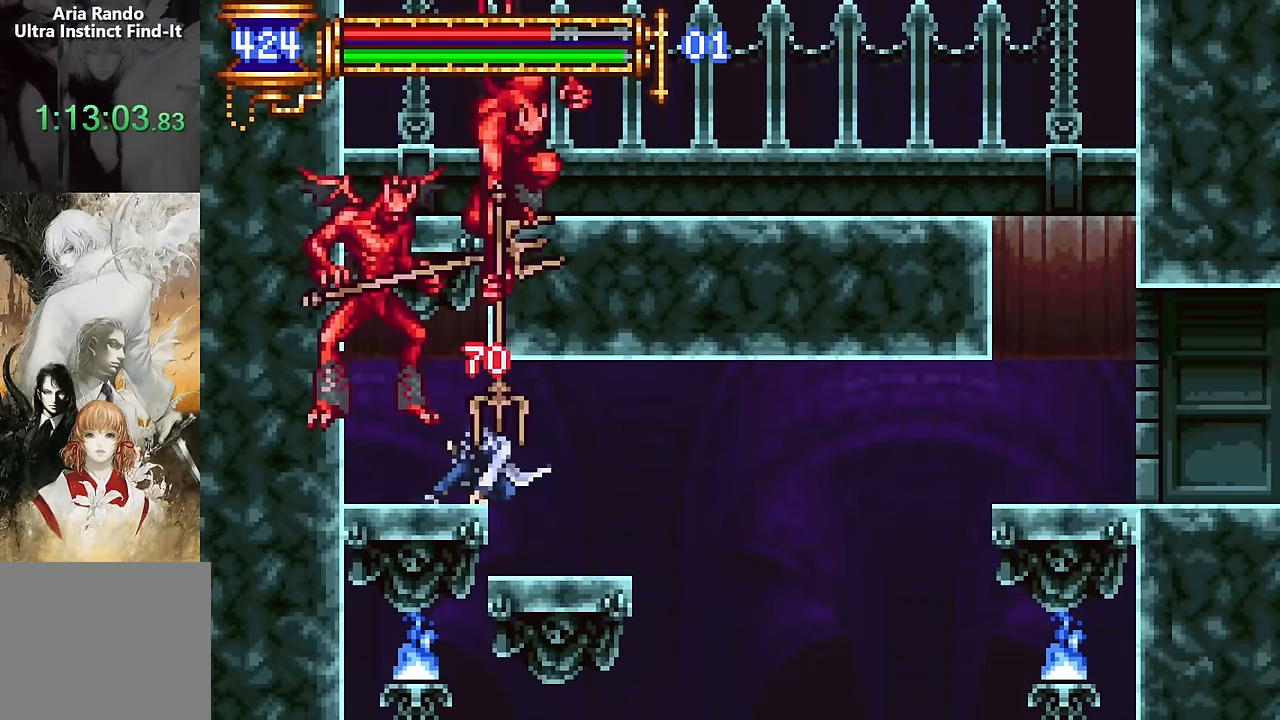
{"buttons": ["DPAD_RIGHT"], "events": [[50, "DPAD_DOWN", "up"], [234, "CROSS", "down"], [300, "CROSS", "up"]]}
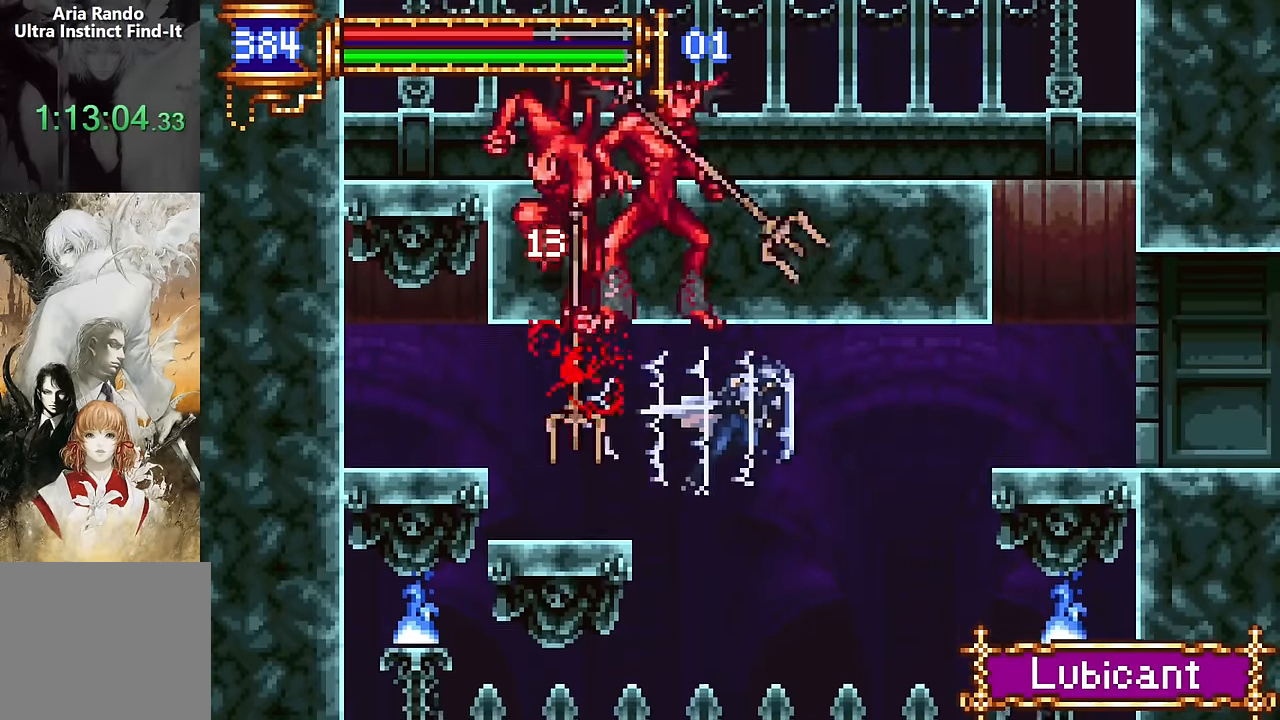
{"buttons": ["DPAD_RIGHT"], "events": [[84, "CROSS", "down"], [317, "CROSS", "up"]]}
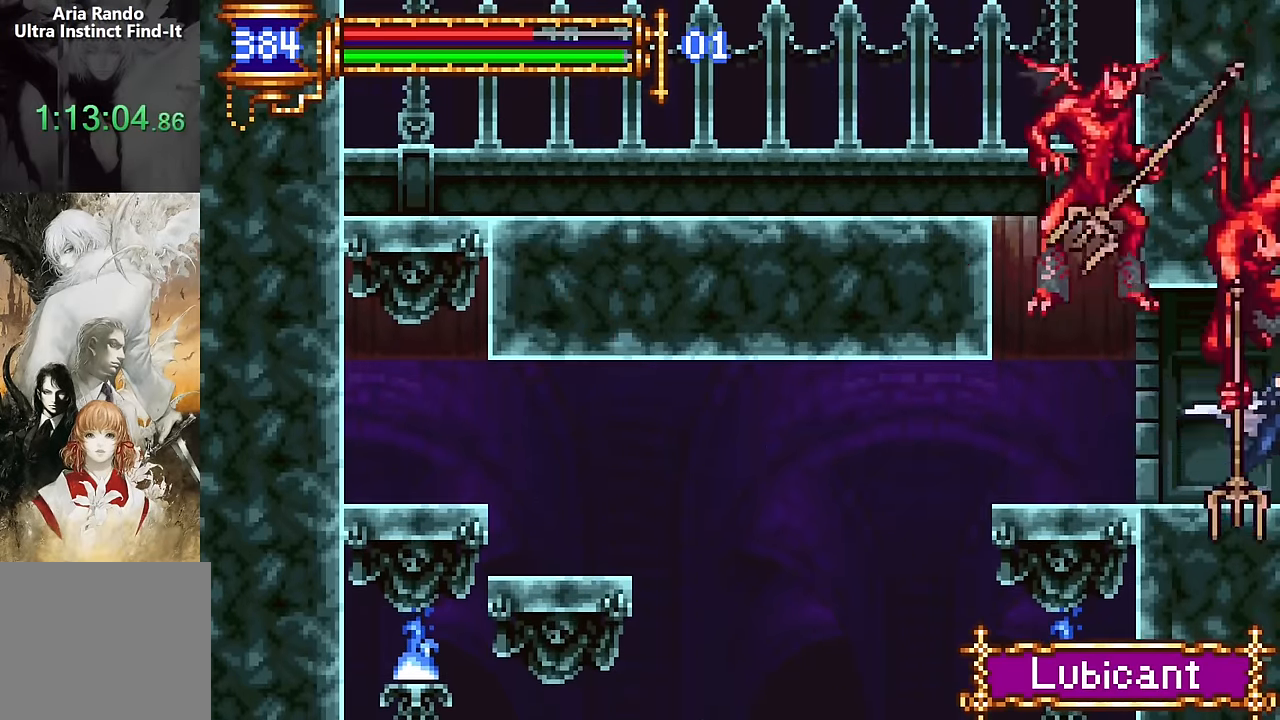
{"buttons": ["DPAD_LEFT"], "events": [[217, "DPAD_RIGHT", "up"], [450, "DPAD_LEFT", "down"]]}
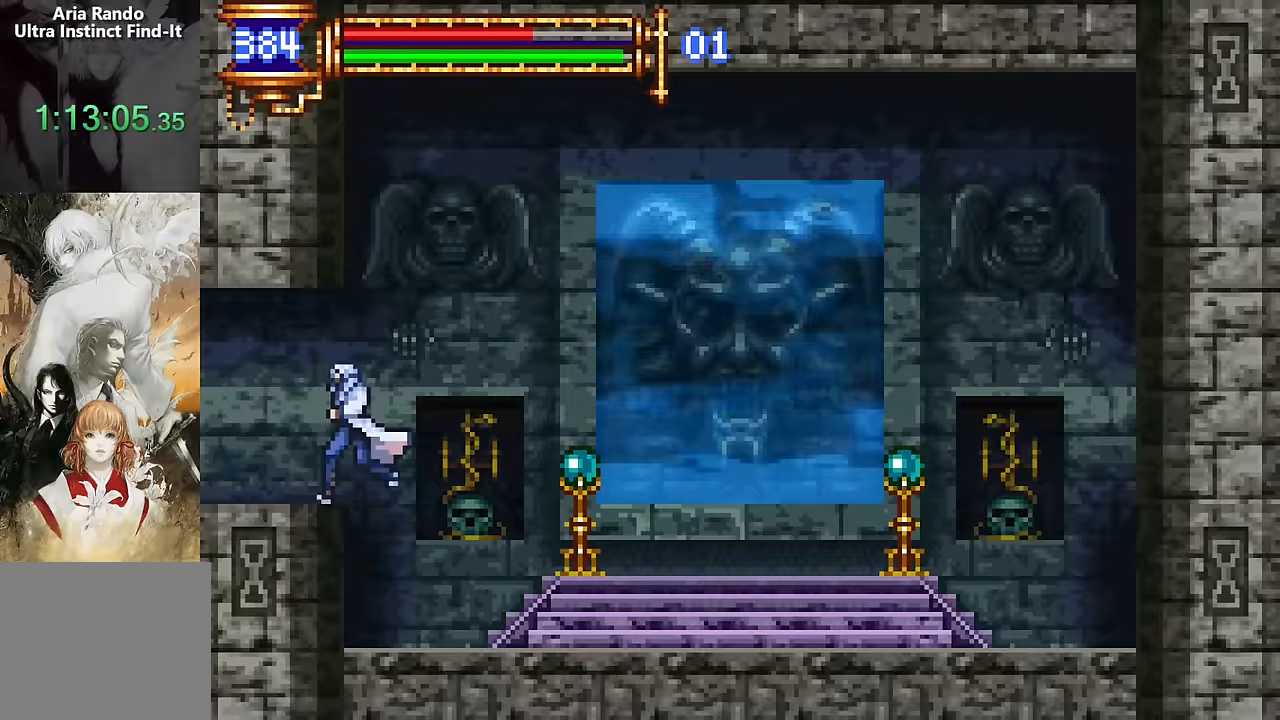
{"buttons": ["DPAD_LEFT"]}
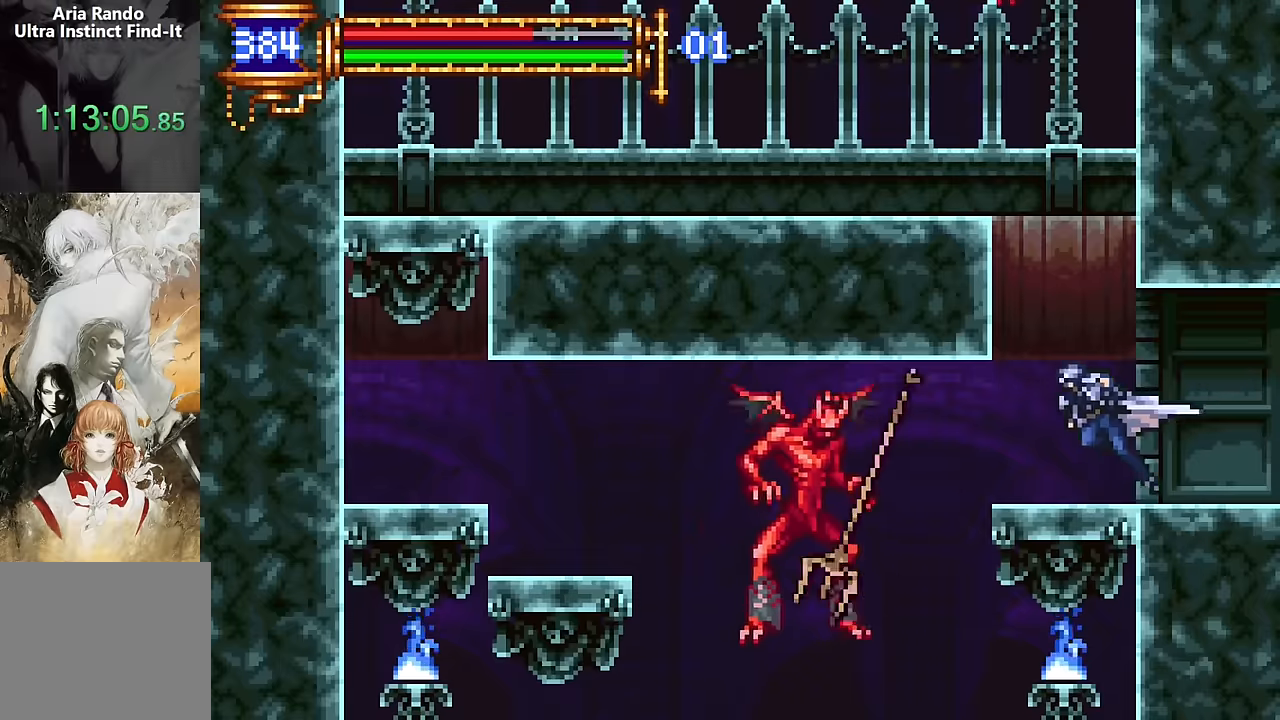
{"buttons": [], "events": [[233, "DPAD_LEFT", "up"]]}